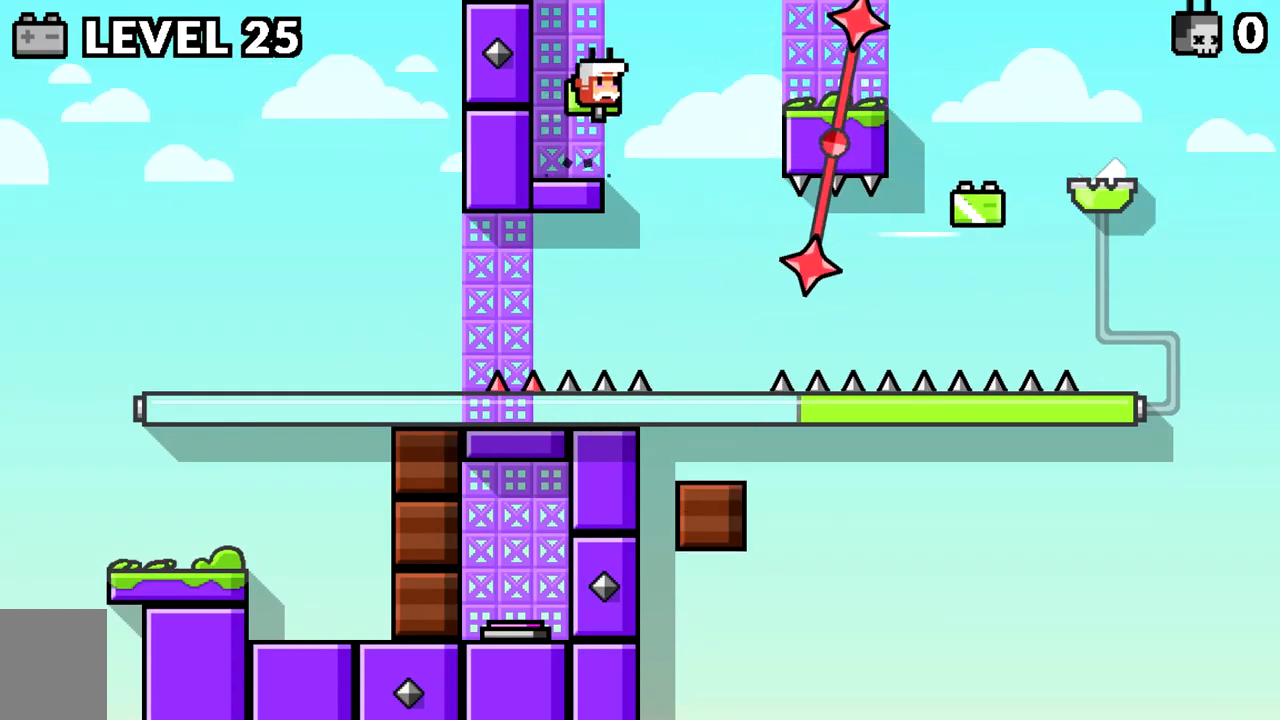
Gameplay with keyboard; each line is a JSON object with the keys held at the frame after it. "events" lists presses ("down") and releases ("up") of "a", "d", "s", "space" and "w" between this image and that frame as [ms after this image, input, new state], when the widget could be followed in between. No other keys are recorded. Mouse input is not recorded.
{"keys": ["d"], "events": [[34, "space", "up"], [134, "space", "down"], [167, "space", "up"]]}
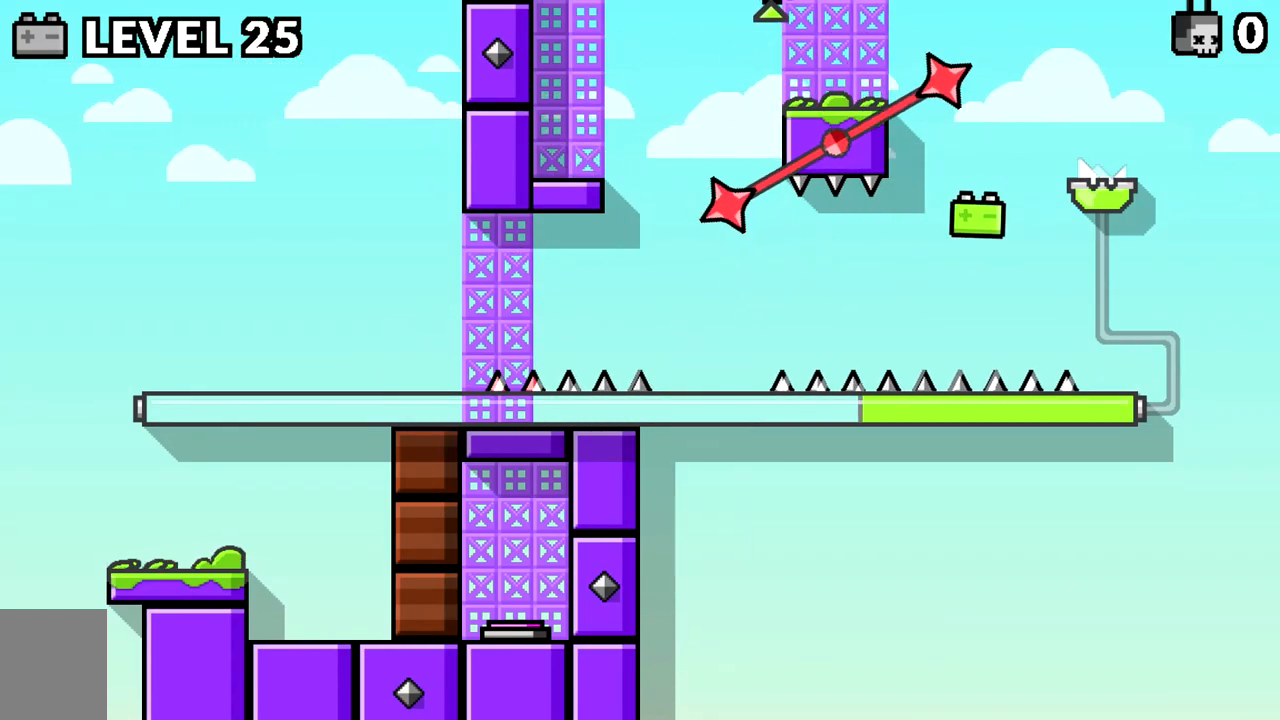
{"keys": ["d"], "events": [[150, "d", "up"], [233, "d", "down"]]}
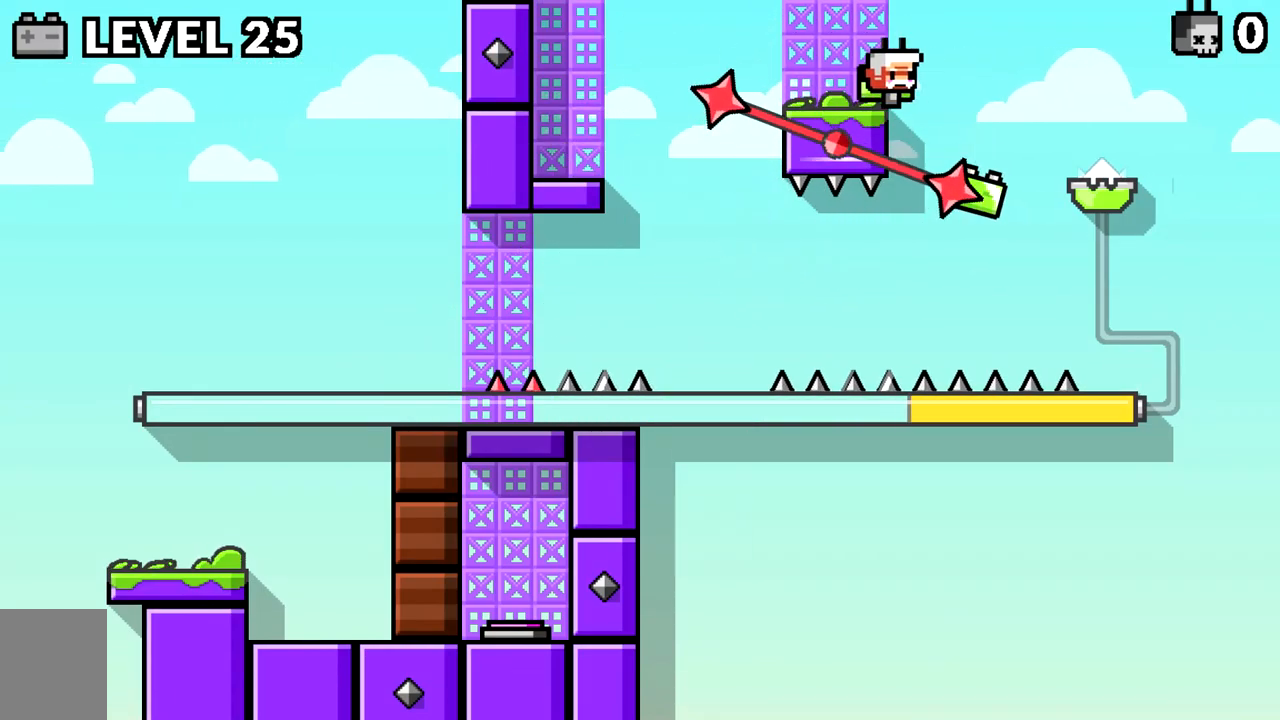
{"keys": ["d"], "events": [[251, "d", "up"], [351, "d", "down"], [351, "space", "down"], [434, "space", "up"]]}
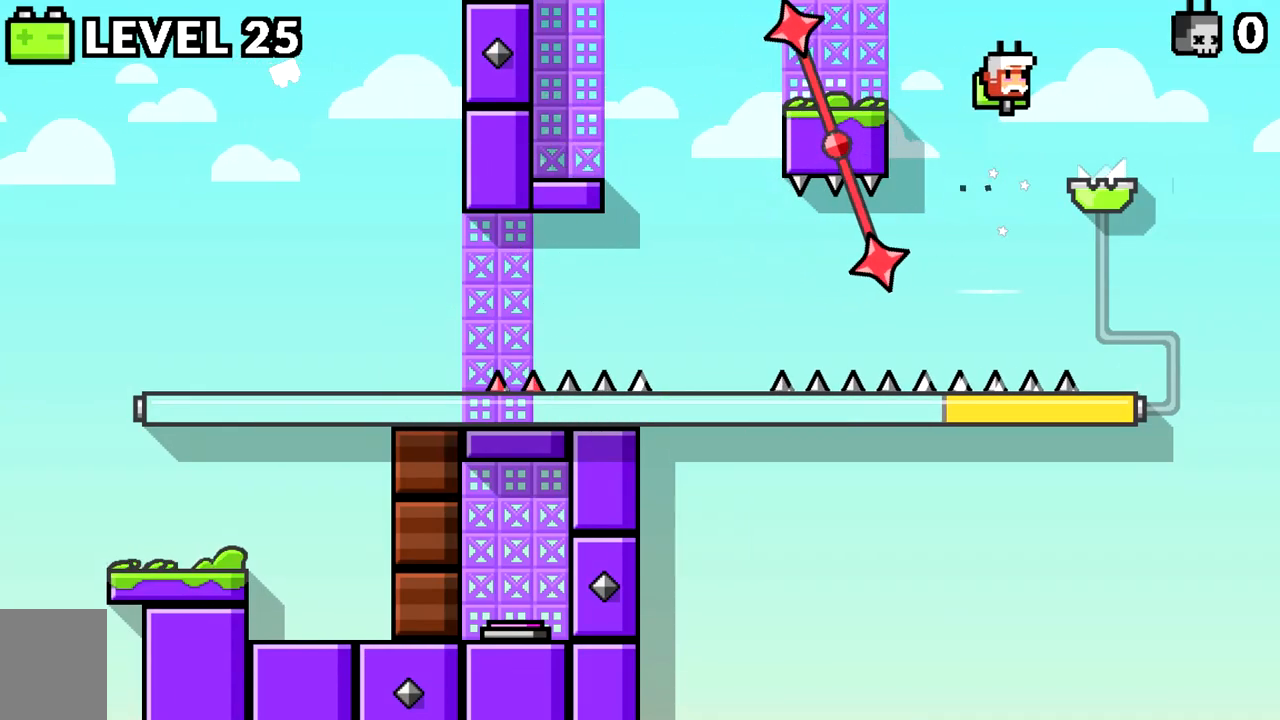
{"keys": [], "events": [[317, "d", "up"]]}
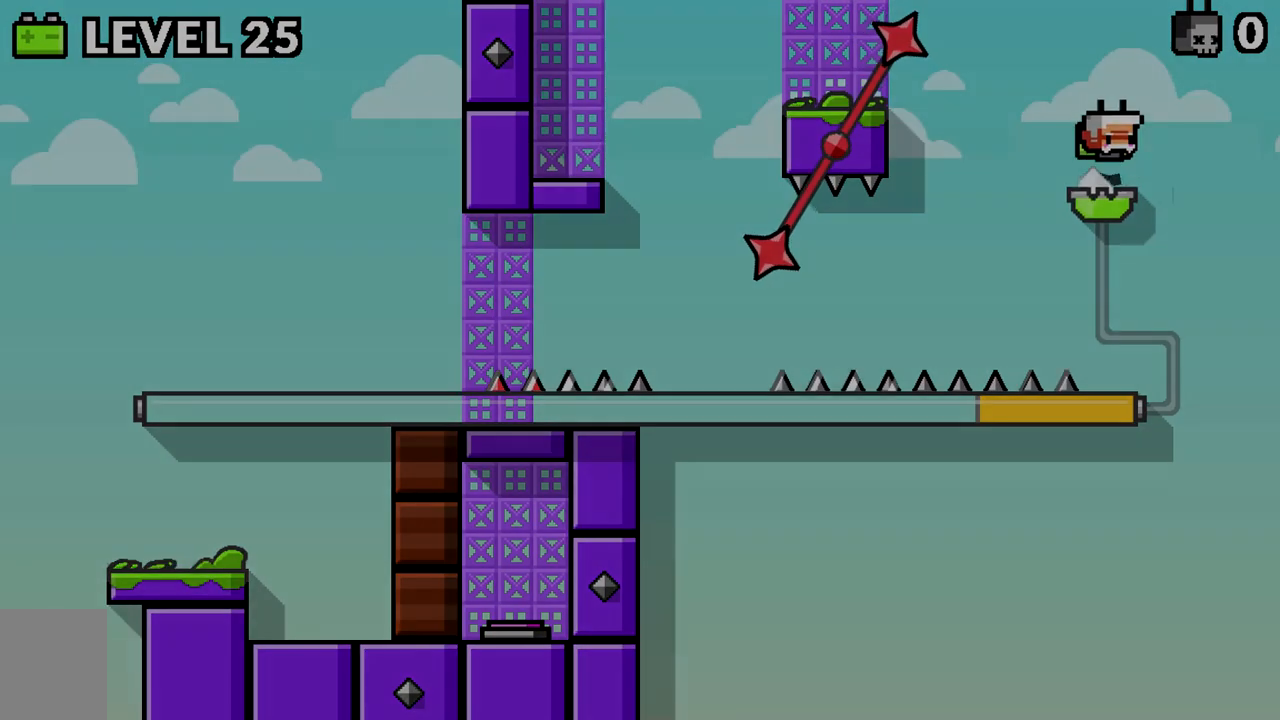
{"keys": [], "events": []}
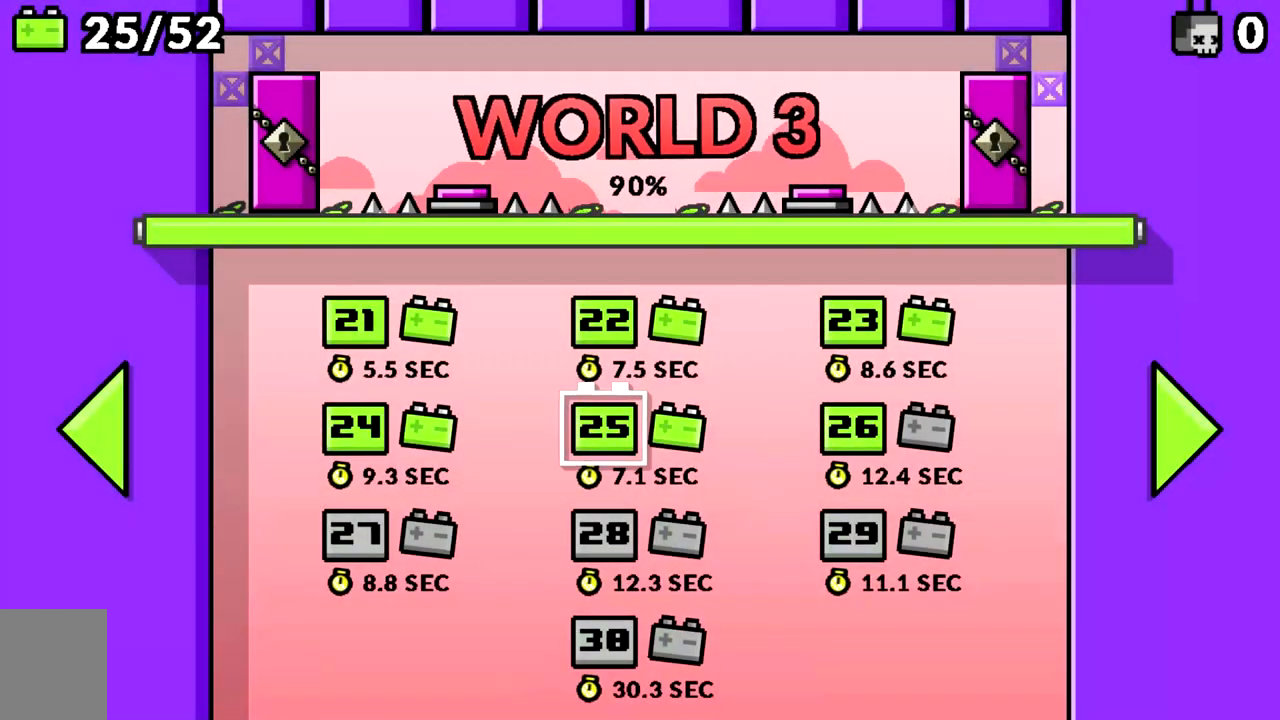
{"keys": [], "events": [[67, "d", "down"], [150, "d", "up"], [200, "space", "down"], [250, "space", "up"]]}
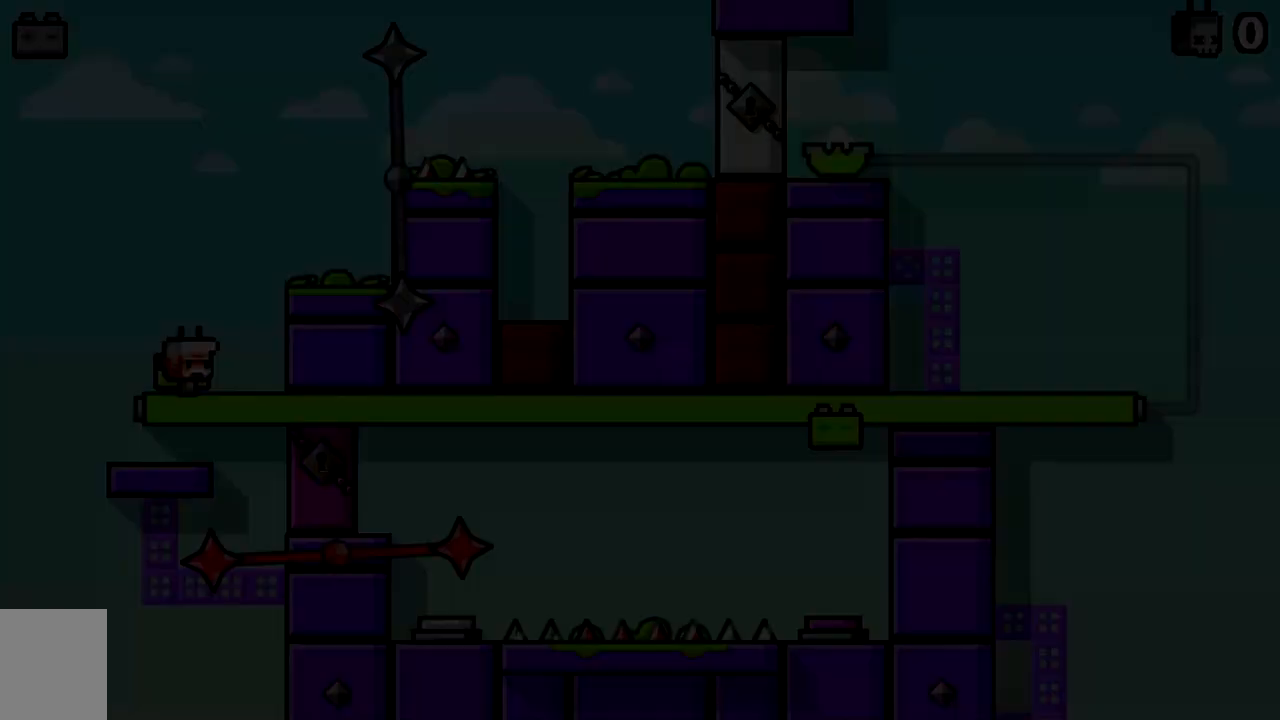
{"keys": [], "events": []}
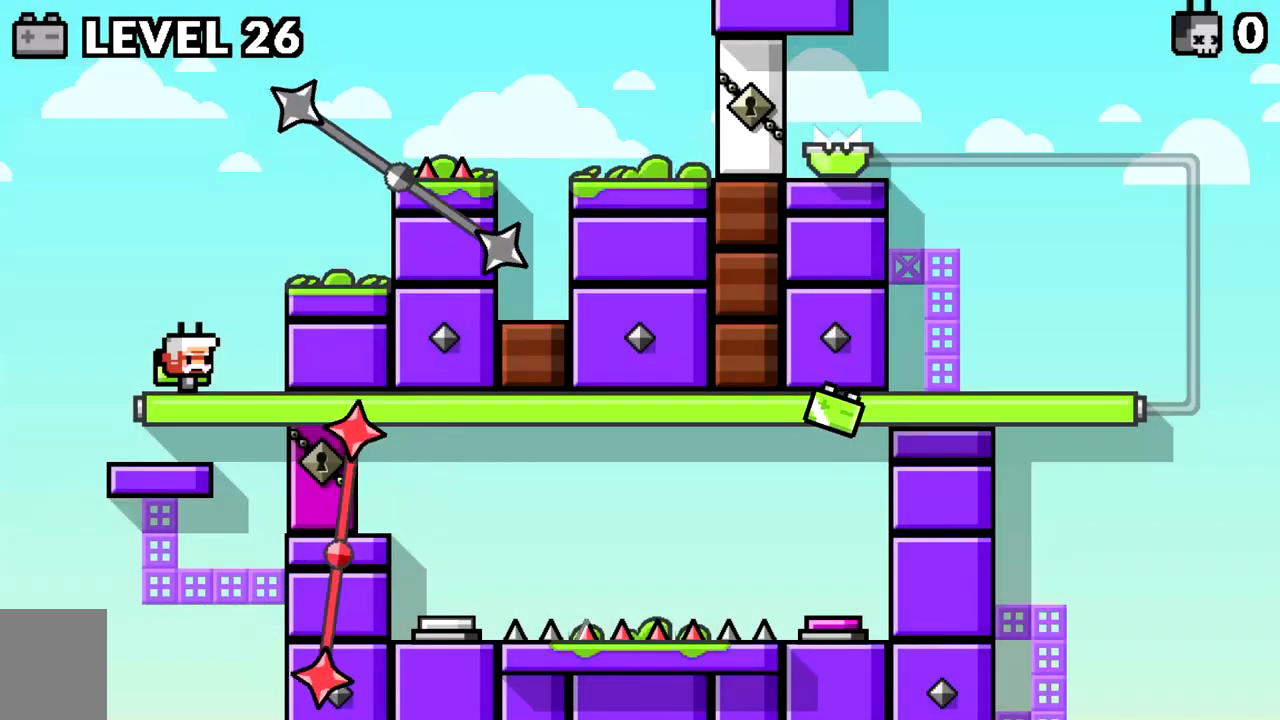
{"keys": [], "events": []}
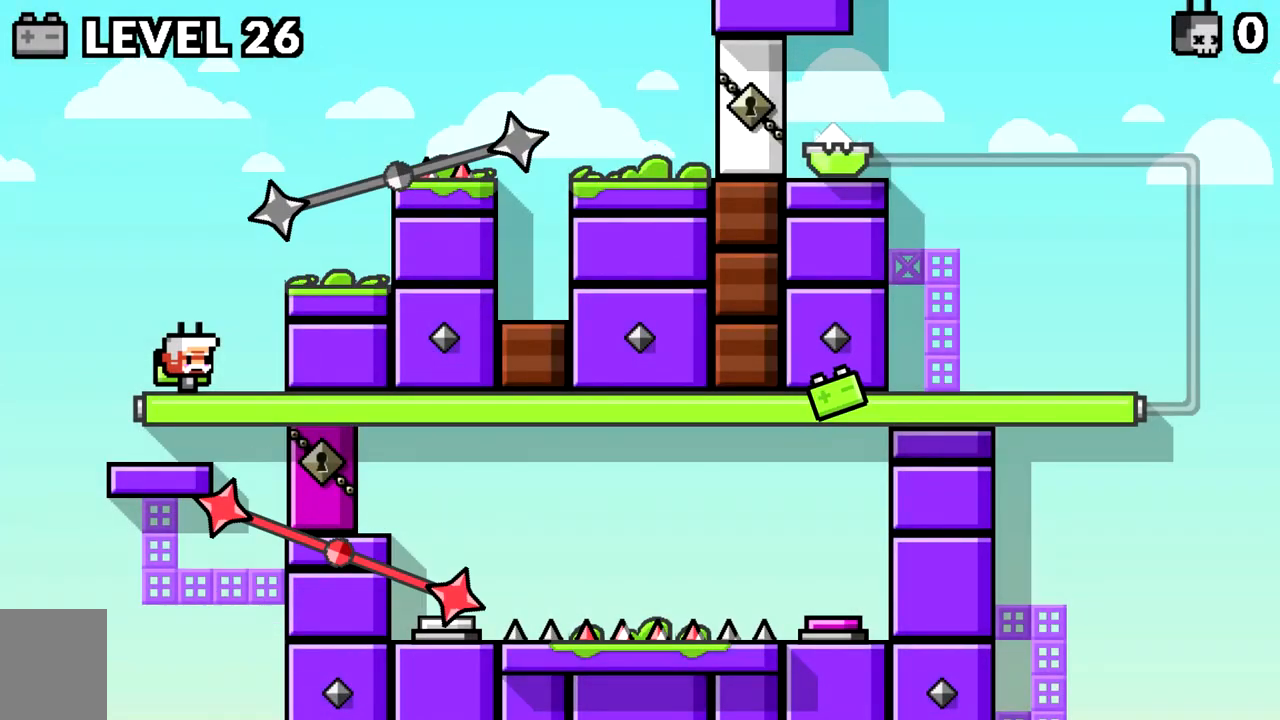
{"keys": [], "events": []}
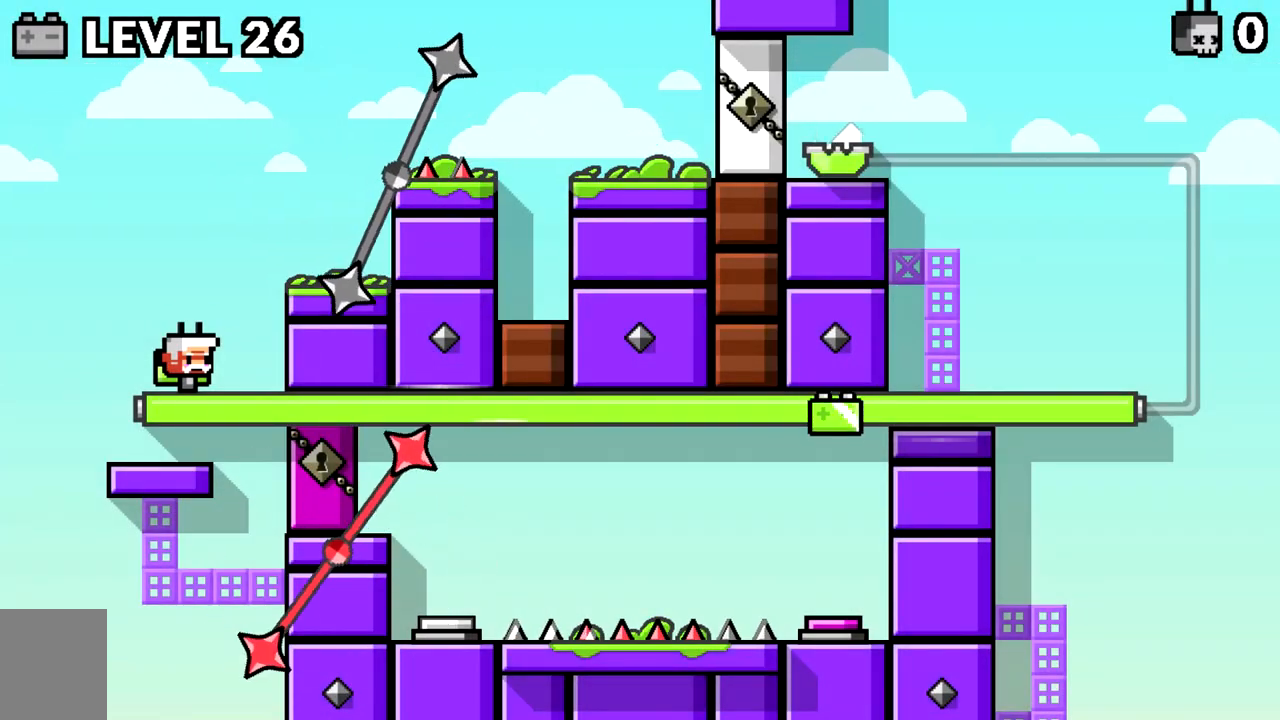
{"keys": ["d"], "events": [[33, "space", "down"], [83, "d", "down"], [267, "space", "up"]]}
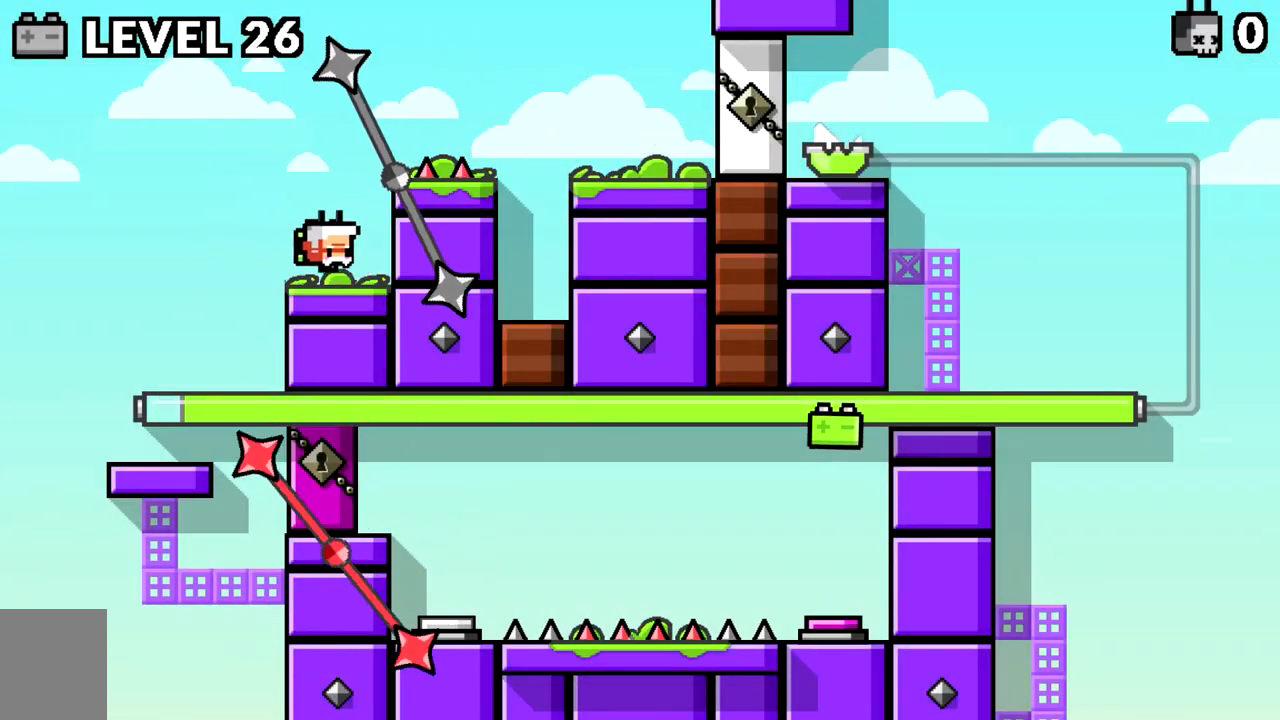
{"keys": [], "events": [[184, "d", "up"], [184, "space", "down"], [384, "space", "up"]]}
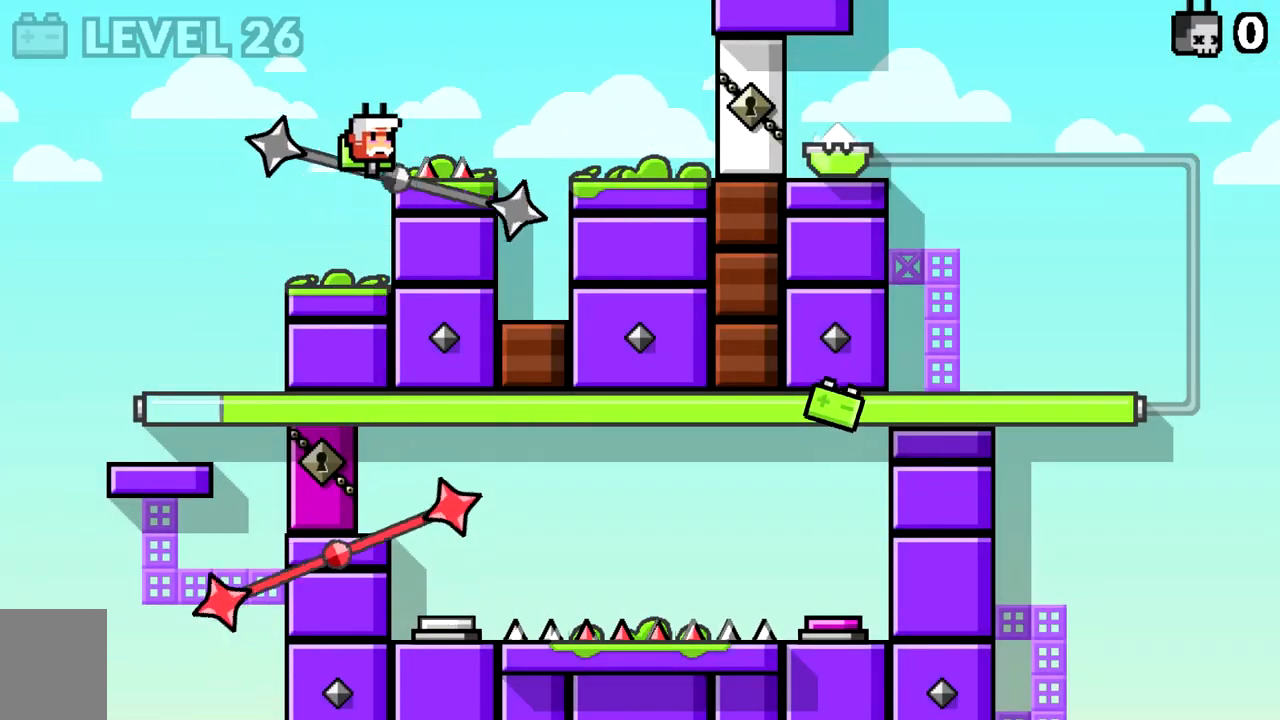
{"keys": ["space"], "events": [[17, "d", "down"], [67, "d", "up"], [350, "space", "down"]]}
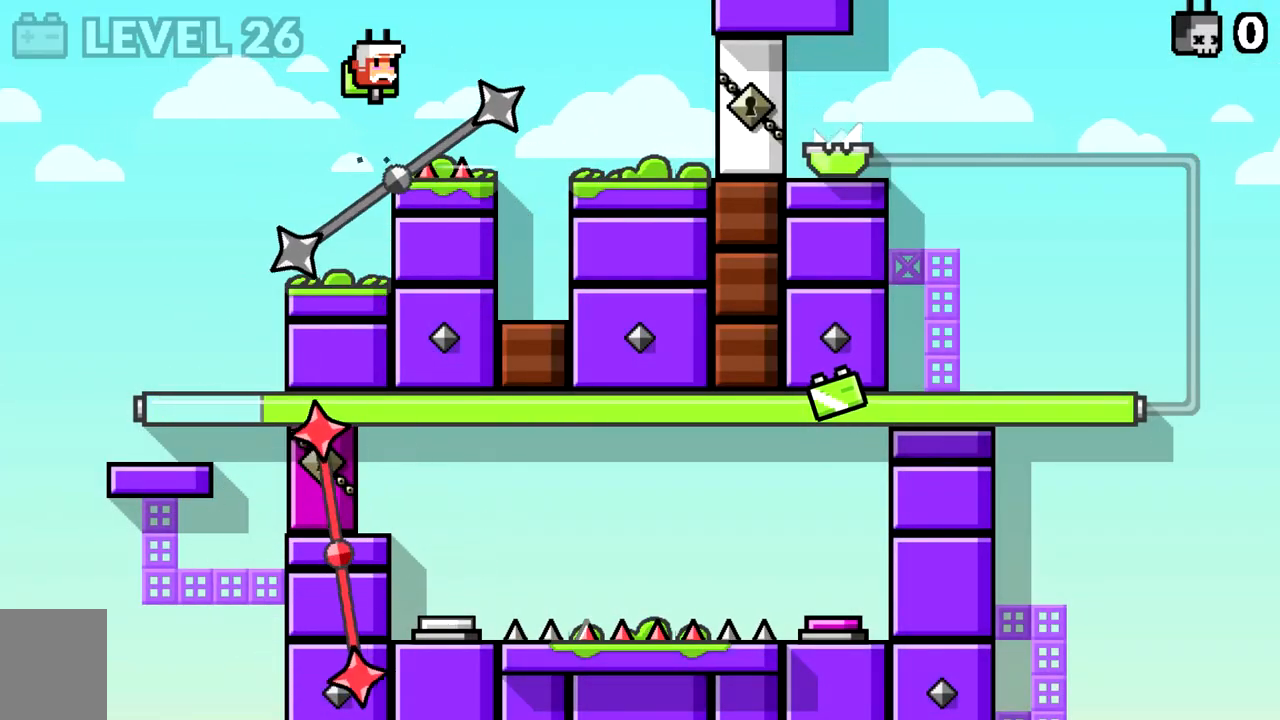
{"keys": ["d"], "events": [[34, "space", "up"], [117, "d", "down"], [117, "space", "down"], [267, "space", "up"]]}
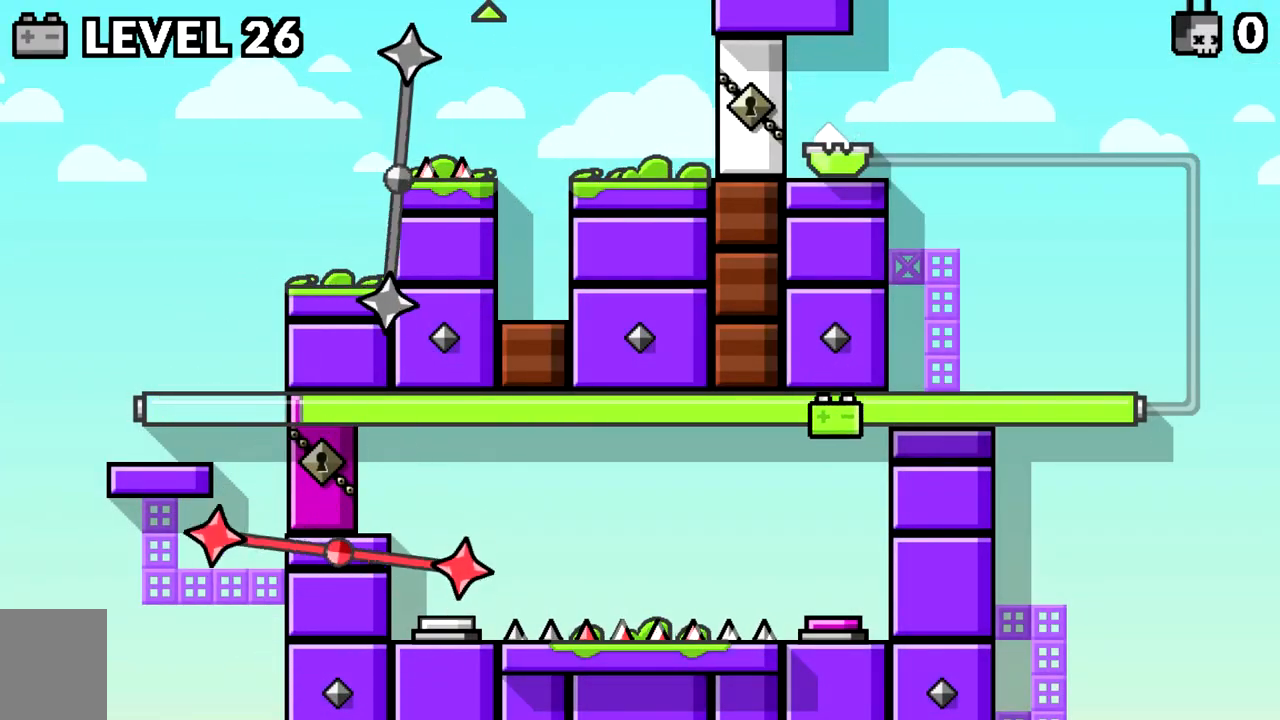
{"keys": [], "events": [[417, "d", "up"]]}
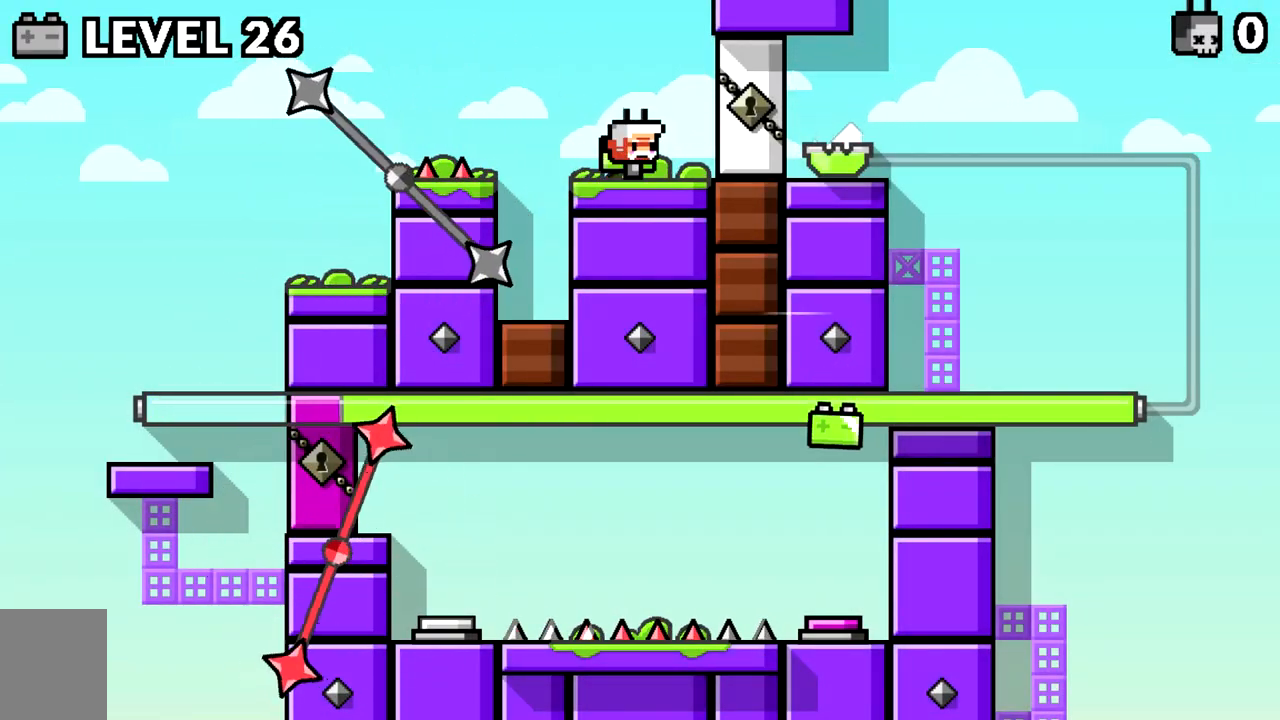
{"keys": [], "events": []}
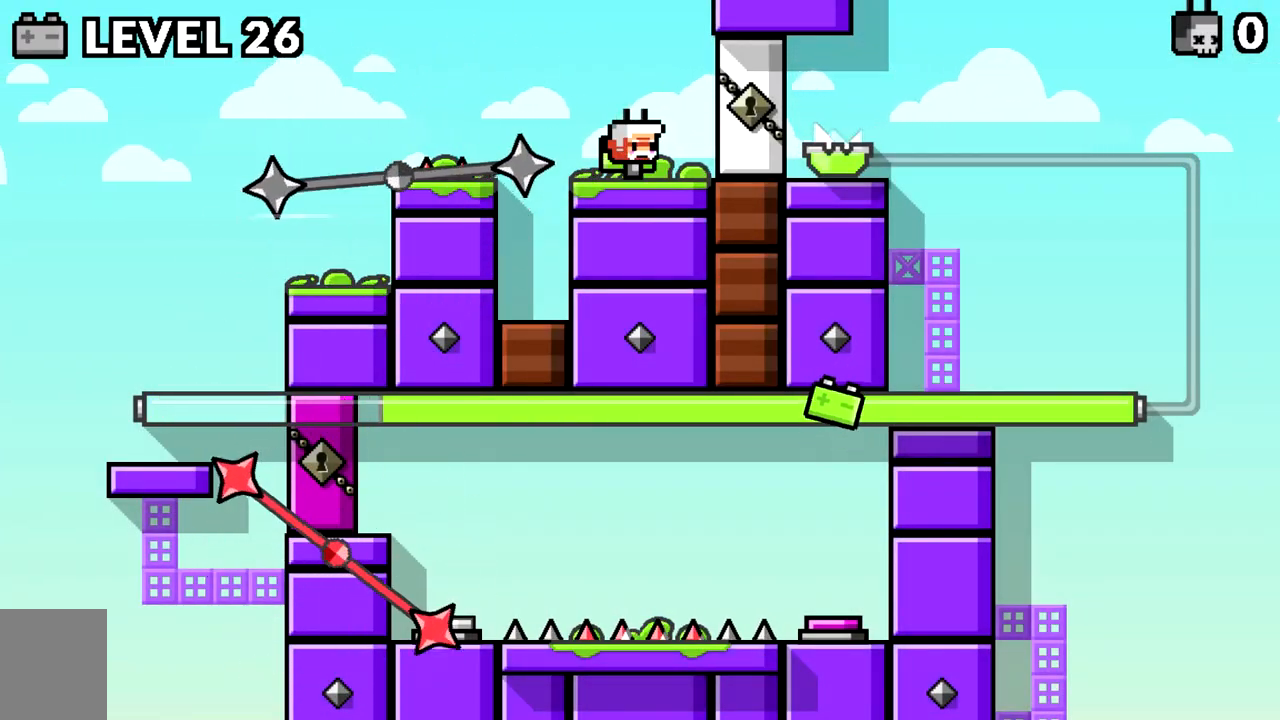
{"keys": ["d"], "events": [[167, "a", "down"], [484, "a", "up"], [484, "d", "down"]]}
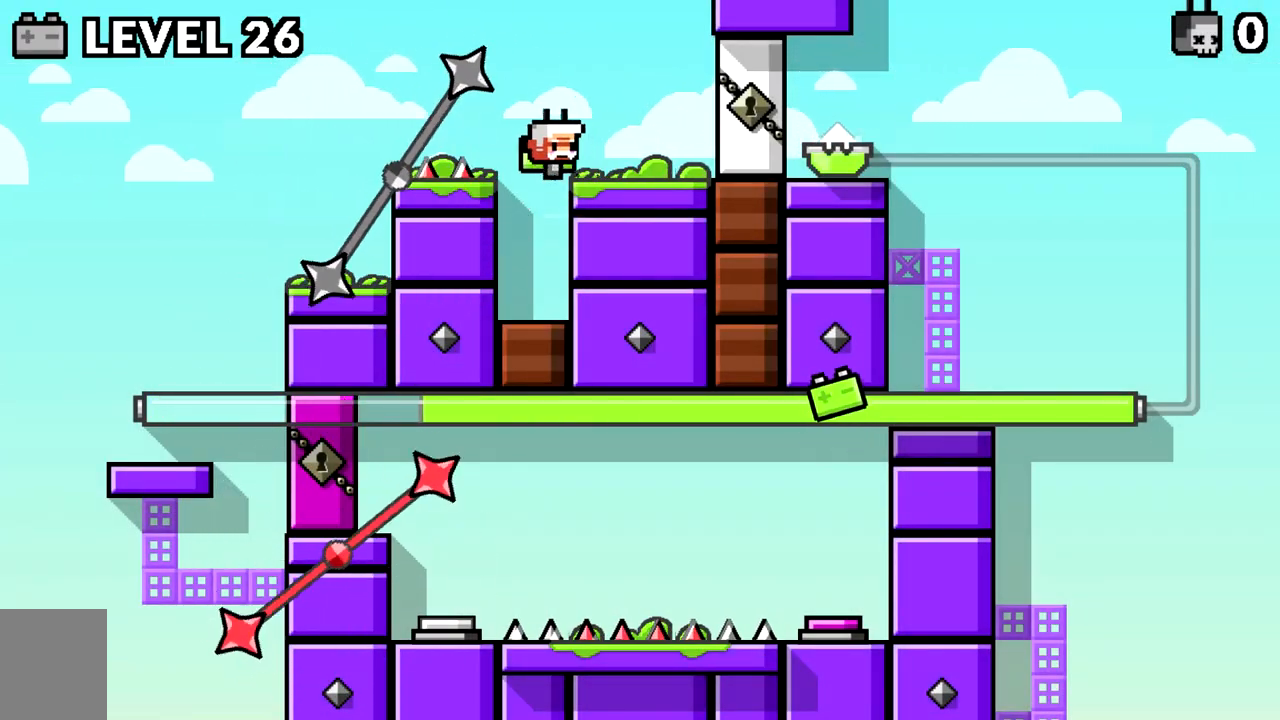
{"keys": ["d"], "events": [[267, "d", "up"], [351, "a", "down"], [451, "a", "up"], [501, "d", "down"]]}
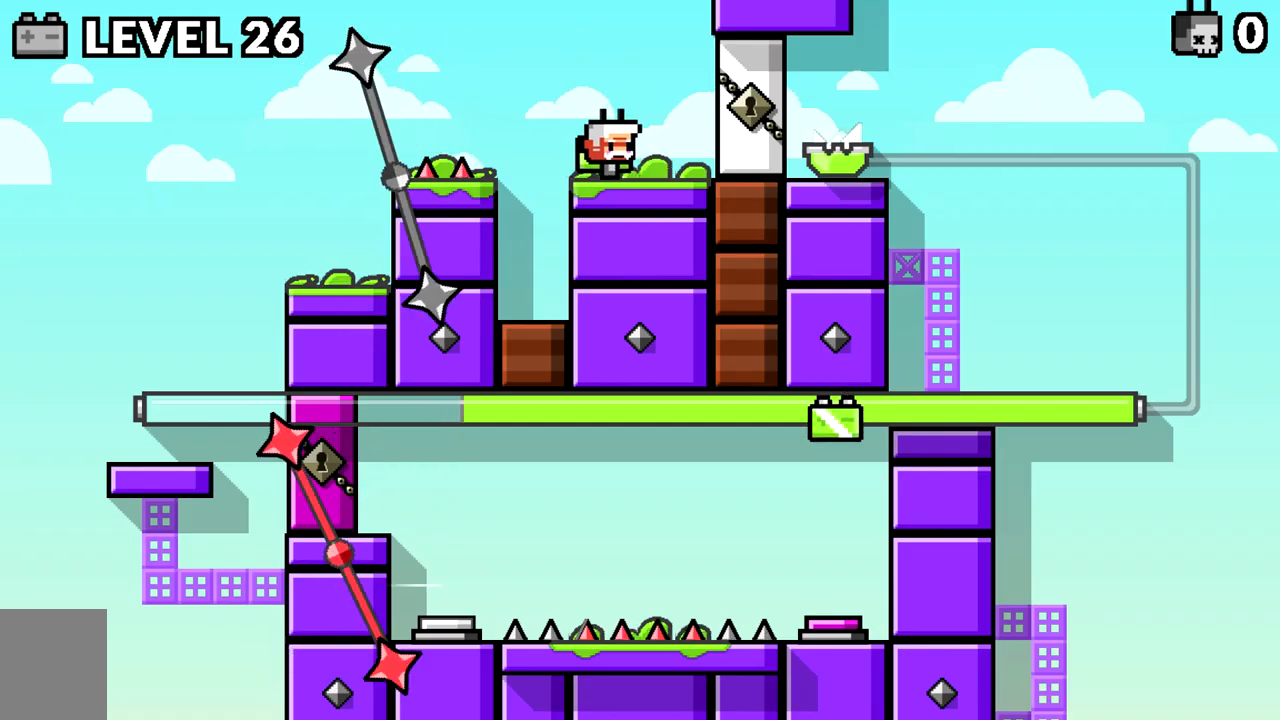
{"keys": [], "events": [[150, "d", "up"]]}
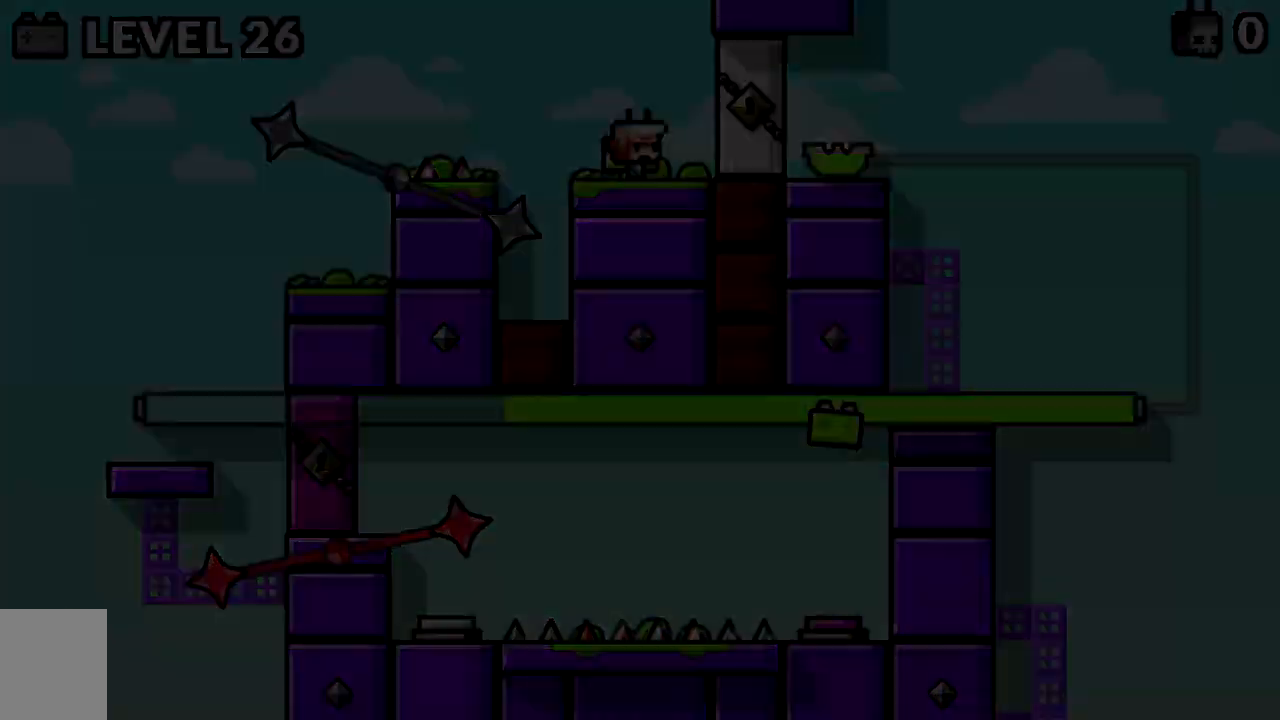
{"keys": ["space"], "events": [[484, "space", "down"]]}
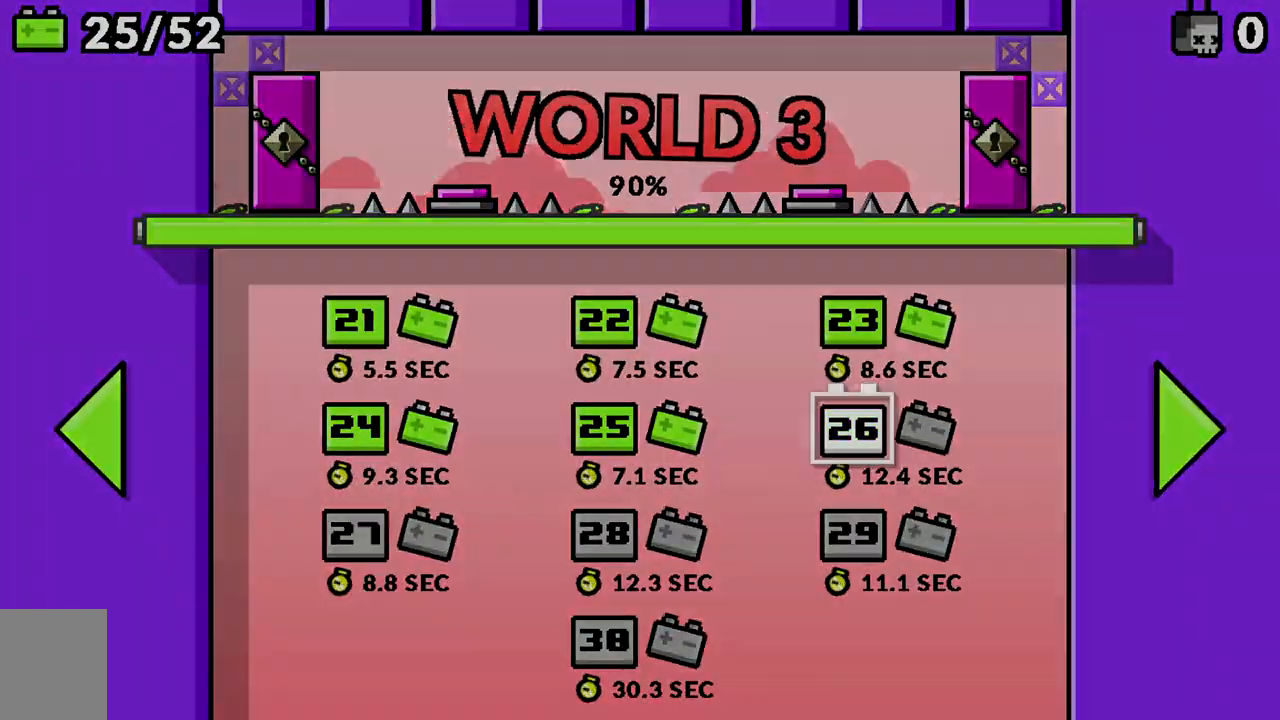
{"keys": [], "events": [[83, "space", "up"]]}
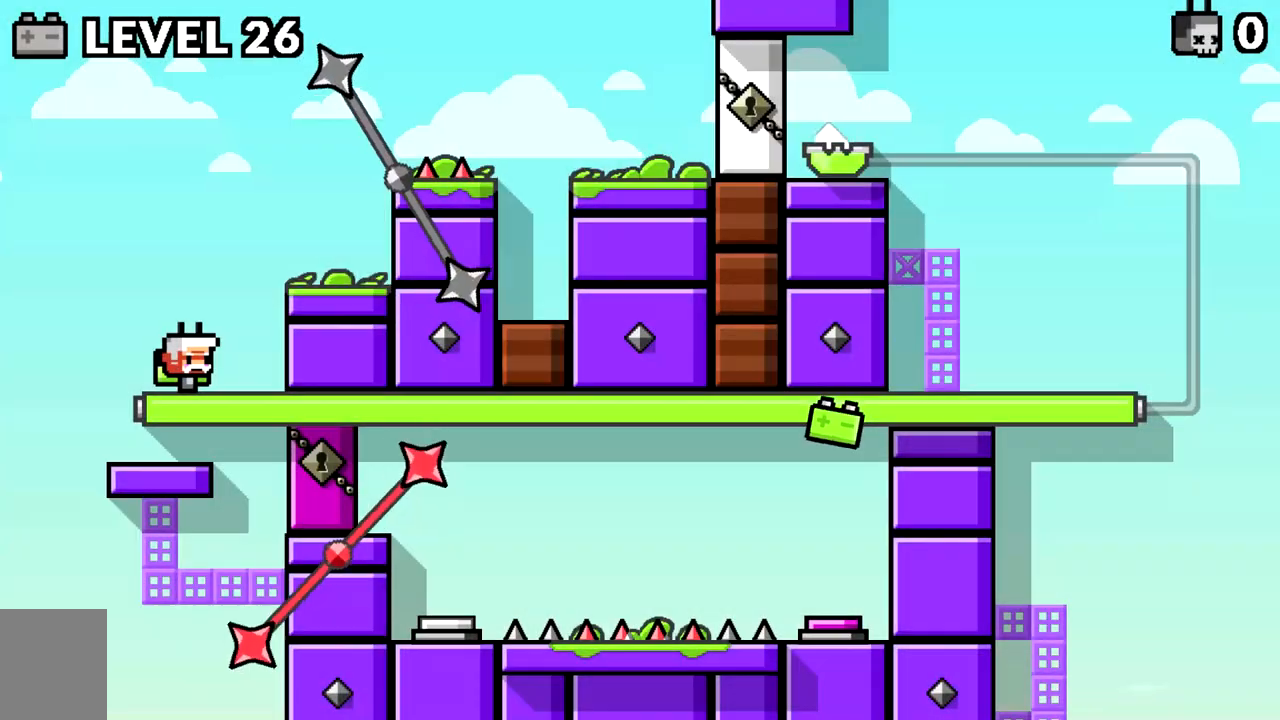
{"keys": [], "events": []}
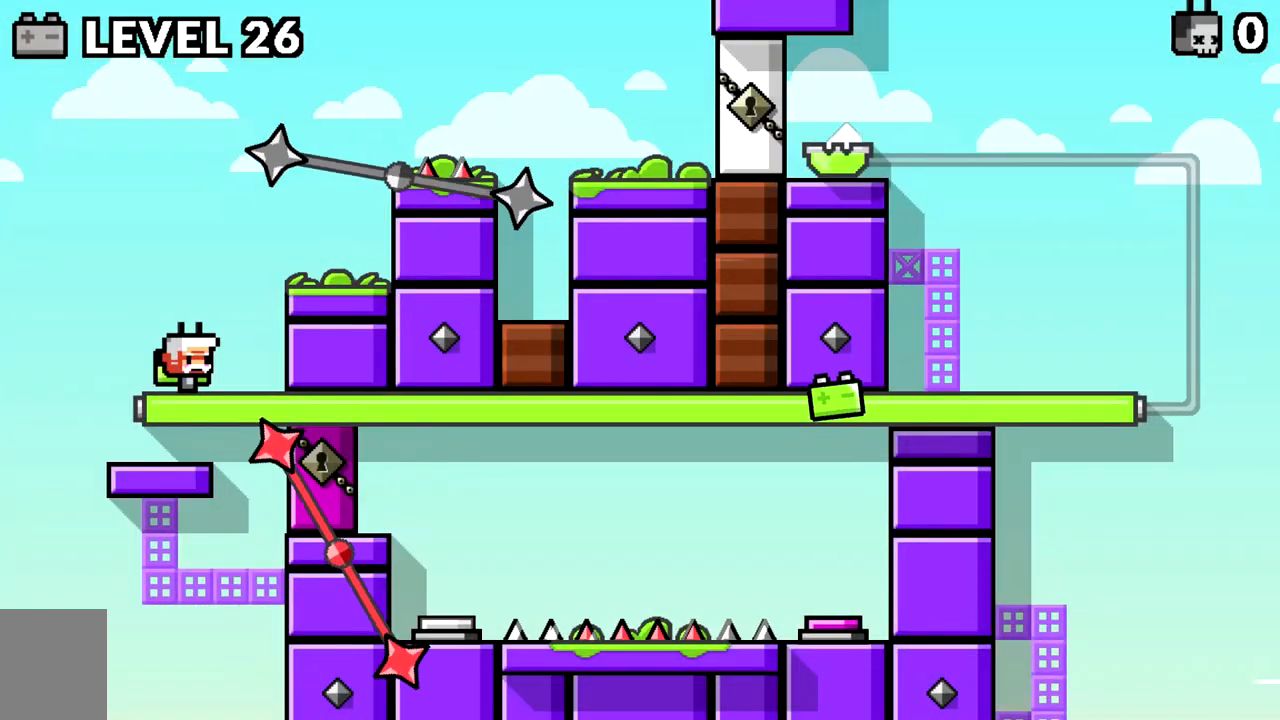
{"keys": [], "events": []}
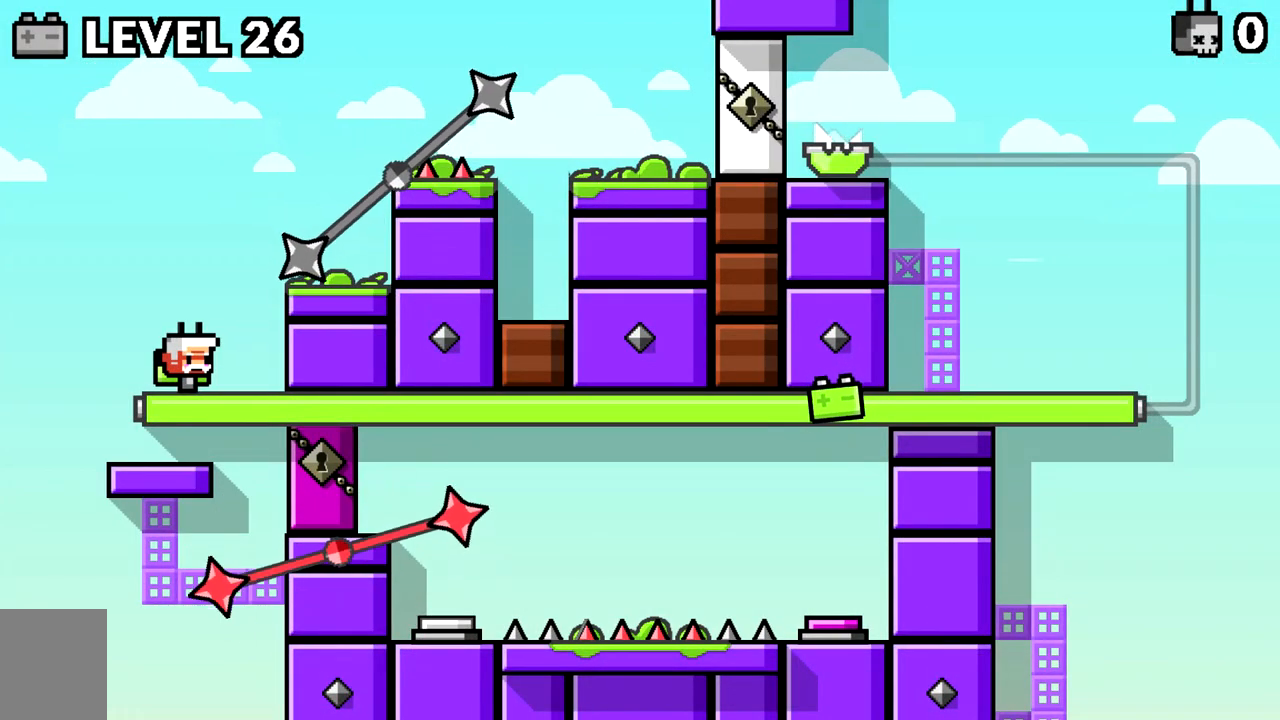
{"keys": ["d"], "events": [[117, "space", "down"], [267, "d", "down"], [401, "space", "up"]]}
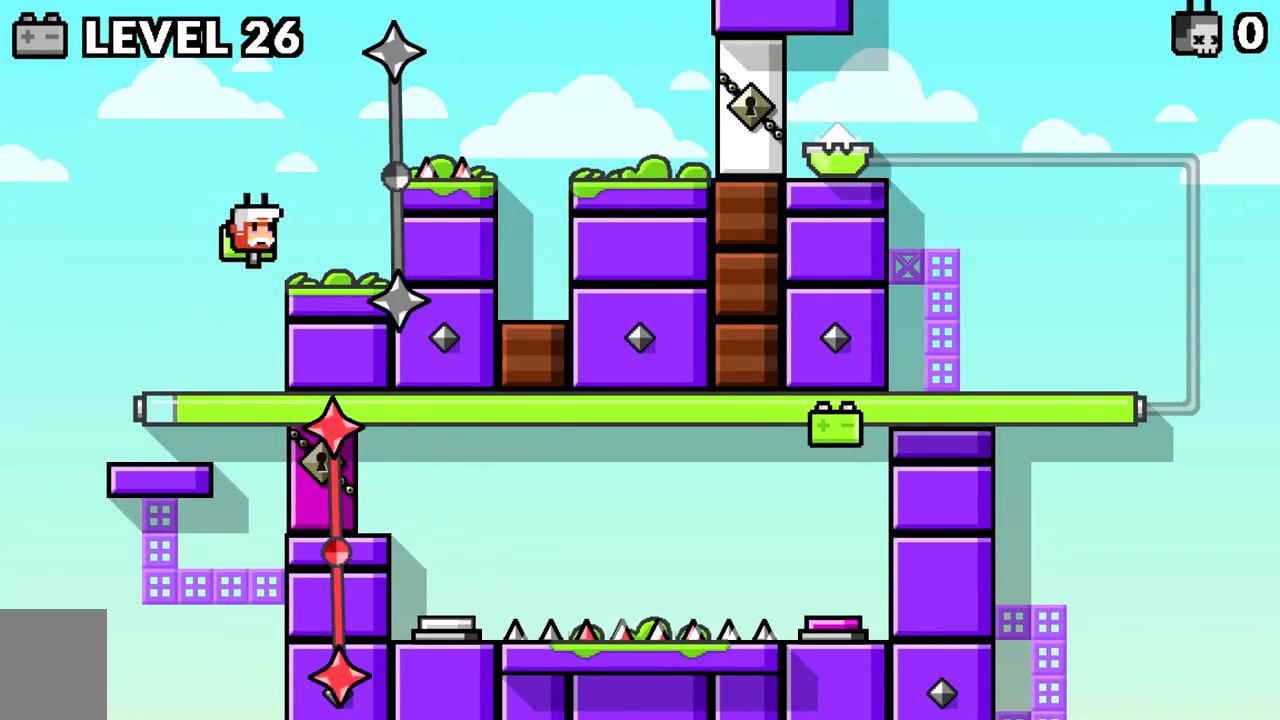
{"keys": ["space"], "events": [[417, "d", "up"], [417, "space", "down"]]}
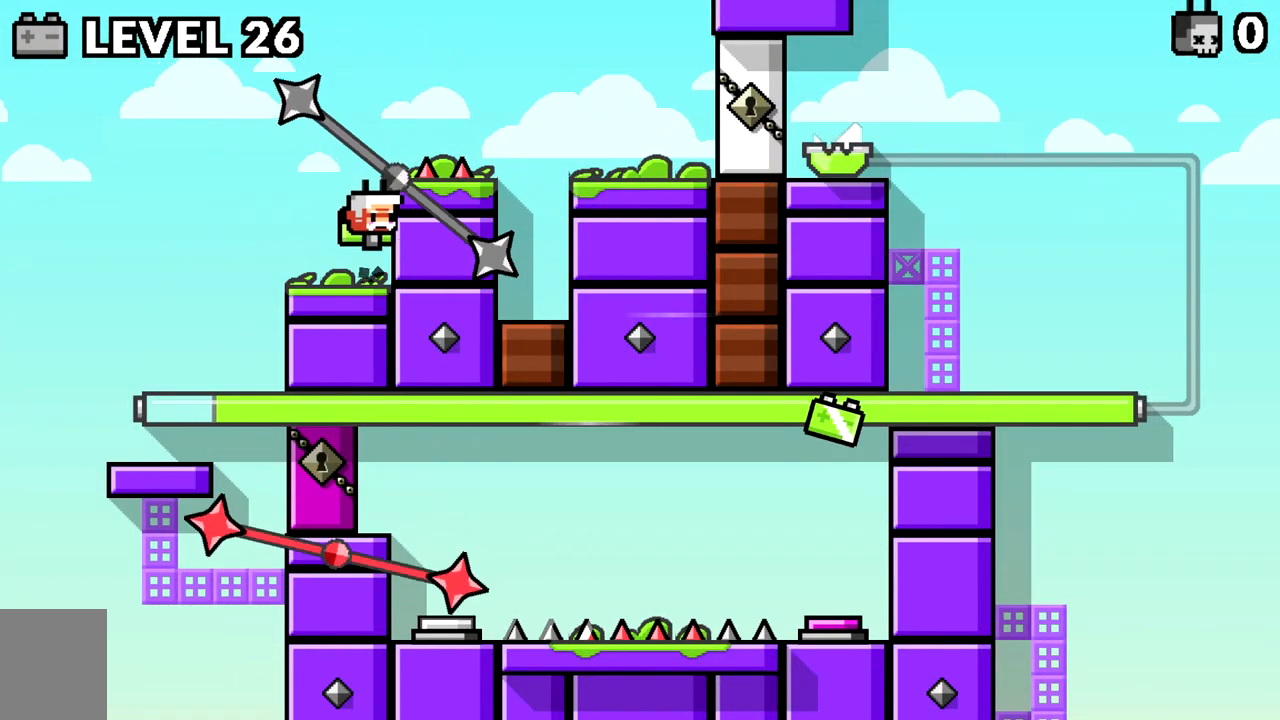
{"keys": [], "events": [[117, "space", "up"], [251, "d", "down"], [301, "d", "up"]]}
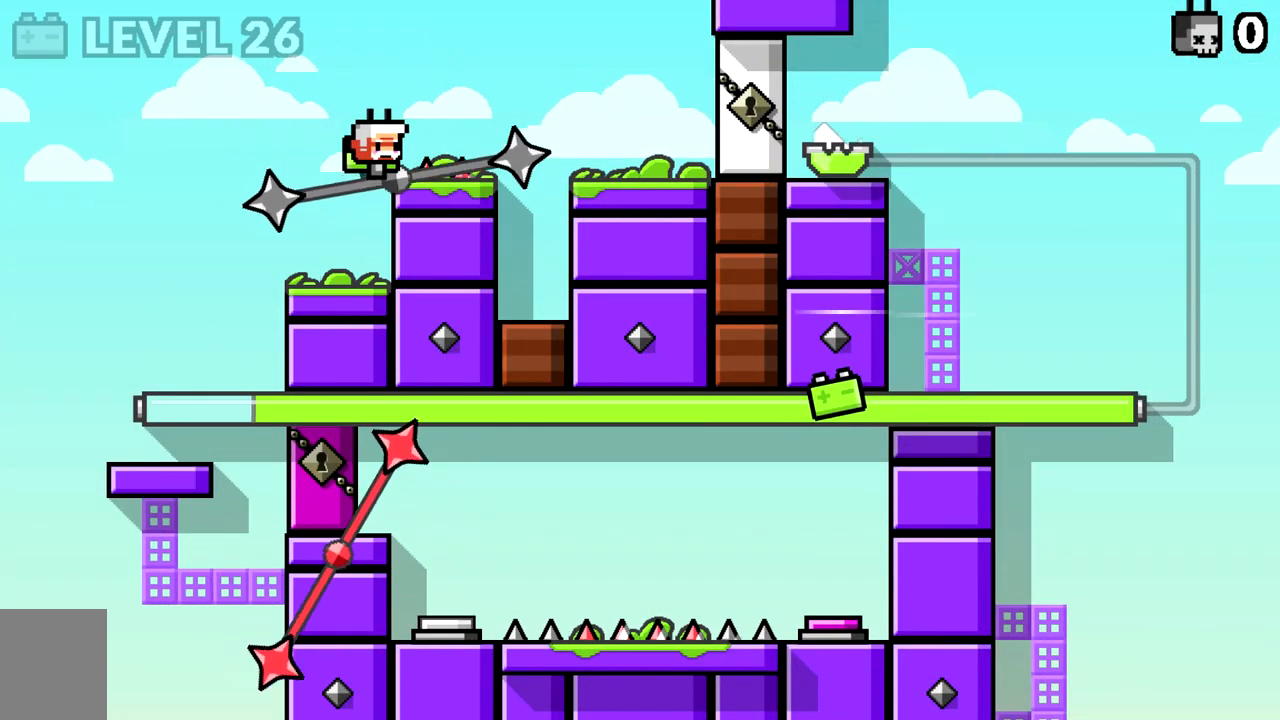
{"keys": ["d", "space"], "events": [[83, "space", "down"], [217, "space", "up"], [317, "d", "down"], [350, "space", "down"]]}
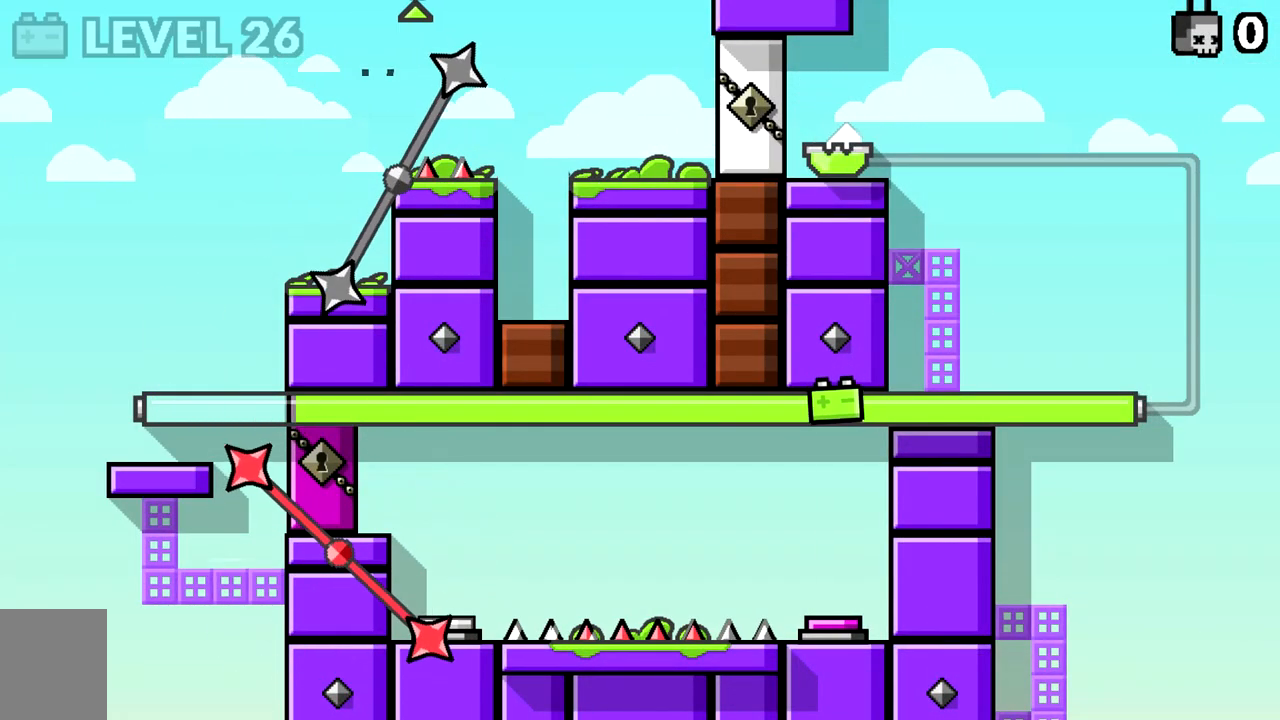
{"keys": ["d"], "events": [[184, "space", "up"]]}
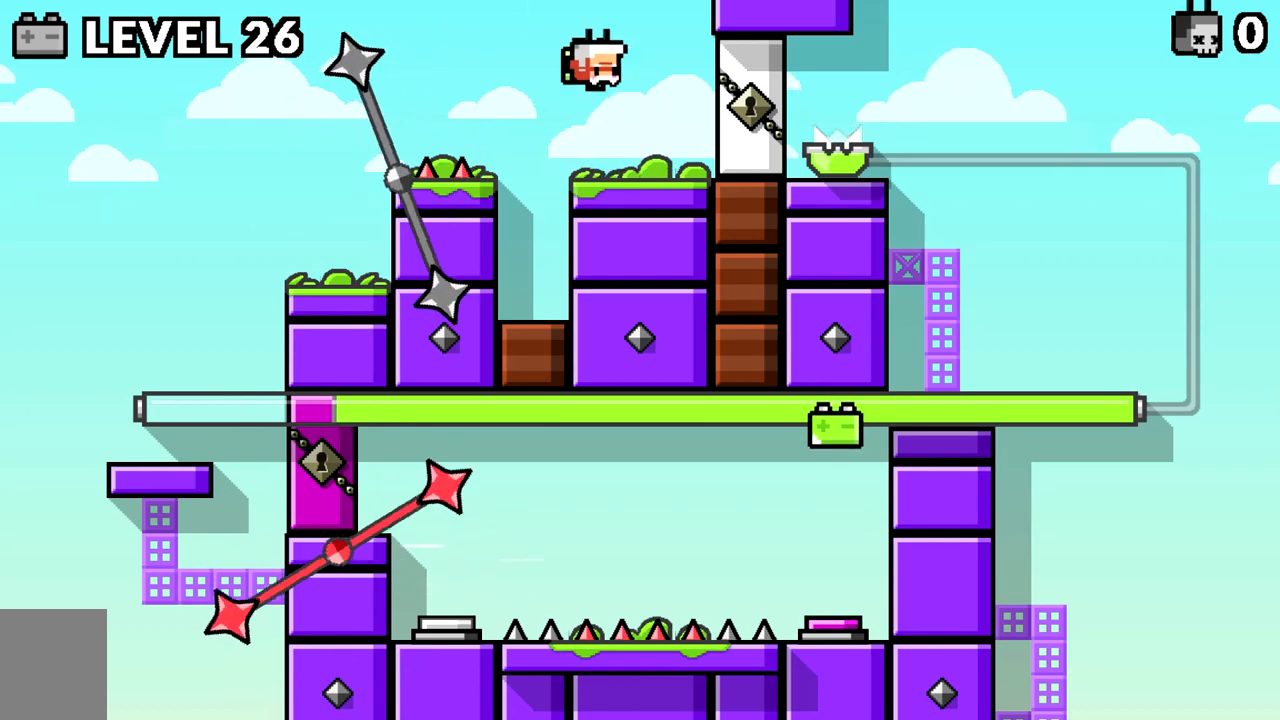
{"keys": [], "events": [[150, "d", "up"]]}
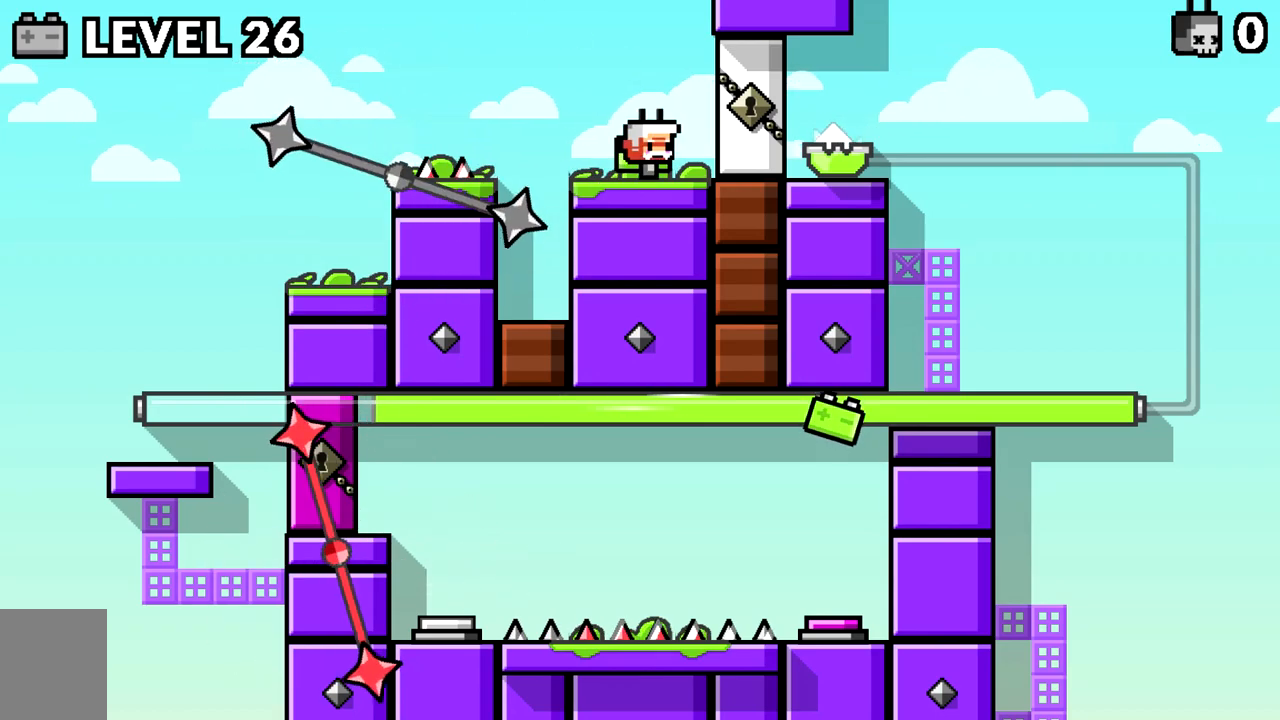
{"keys": ["a"], "events": [[401, "a", "down"]]}